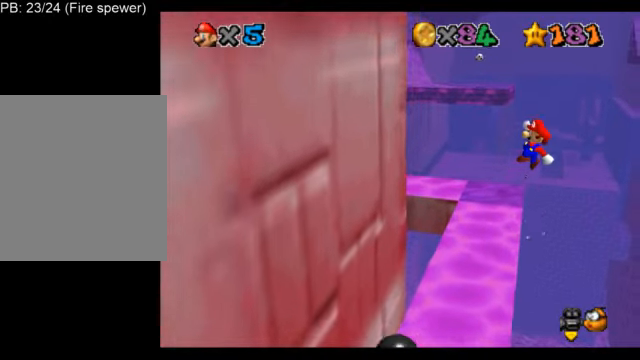
Gameplay with a controller (Nintendo layout); each line is a JSON object with the inputs held at the frame after it. "events" lists button and stick changes between this image and that frame as [ms after this image, input, new state], when the widget could be followed in between. Not read: L3 R3.
{"buttons": ["L1"], "left_stick": "up-left", "events": [[42, "left_stick", "up"], [208, "left_stick", "up-left"], [500, "A", "up"]]}
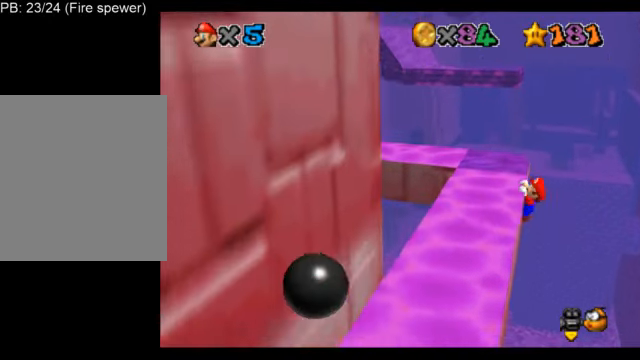
{"buttons": ["L1"], "left_stick": "up-left", "events": []}
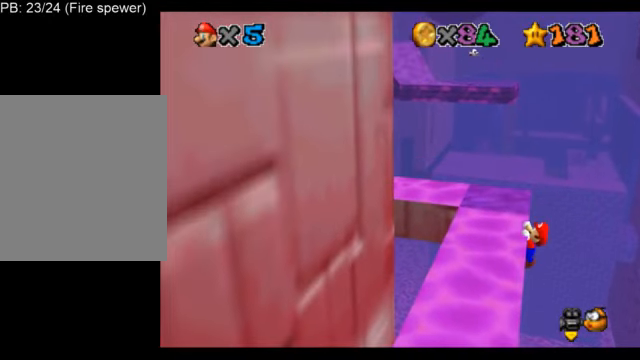
{"buttons": ["L1"], "left_stick": "center", "events": [[292, "left_stick", "center"]]}
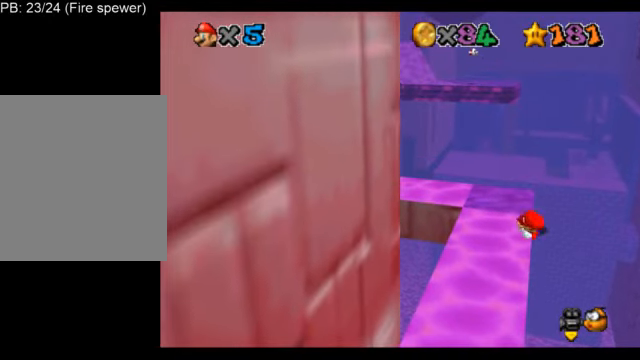
{"buttons": ["A", "L1"], "left_stick": "up-left", "events": [[376, "A", "down"], [417, "left_stick", "up-left"]]}
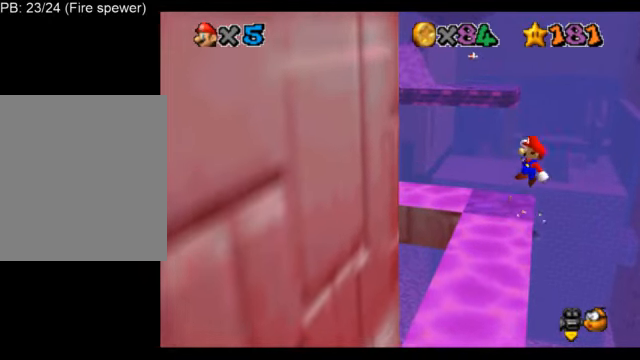
{"buttons": ["L1"], "left_stick": "up", "events": [[250, "B", "down"], [250, "left_stick", "up"], [375, "A", "up"], [375, "B", "up"]]}
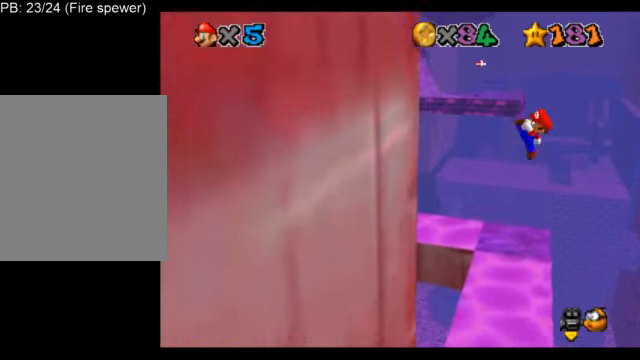
{"buttons": ["L1"], "left_stick": "center", "events": [[84, "C_LEFT", "down"], [126, "left_stick", "up-left"], [209, "C_LEFT", "up"], [251, "left_stick", "center"]]}
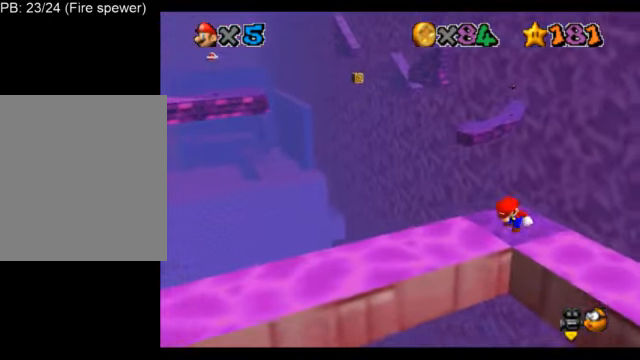
{"buttons": ["L1"], "left_stick": "center", "events": [[417, "A", "down"], [501, "A", "up"]]}
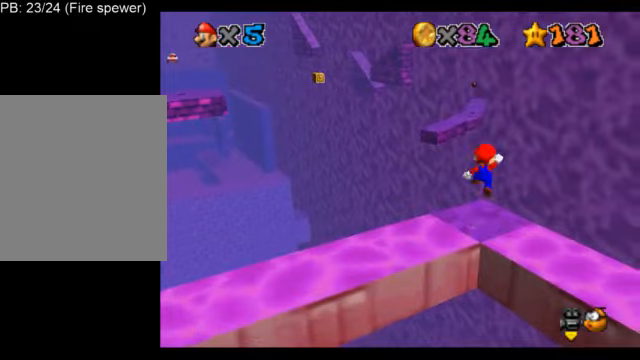
{"buttons": [], "left_stick": "center", "events": [[167, "left_stick", "down"], [250, "left_stick", "center"], [459, "L1", "up"]]}
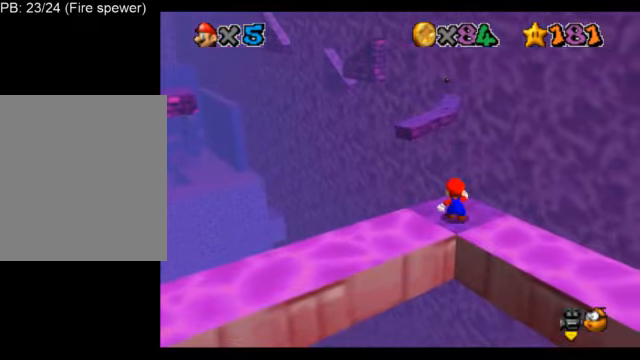
{"buttons": ["L1"], "left_stick": "center", "events": [[84, "C_DOWN", "down"], [84, "L1", "down"], [125, "C_RIGHT", "down"], [209, "C_DOWN", "up"], [209, "C_RIGHT", "up"]]}
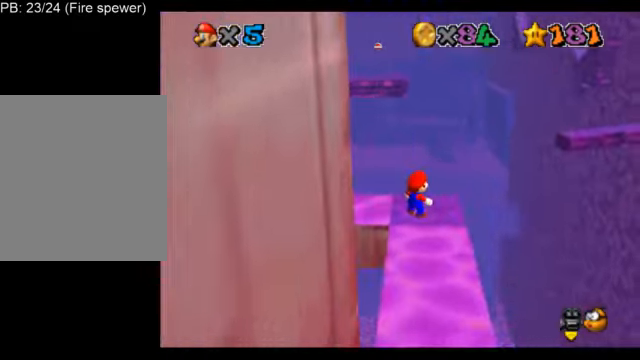
{"buttons": [], "left_stick": "center", "events": [[83, "C_LEFT", "down"], [208, "C_LEFT", "up"], [417, "L1", "up"], [417, "R1", "down"], [500, "R1", "up"]]}
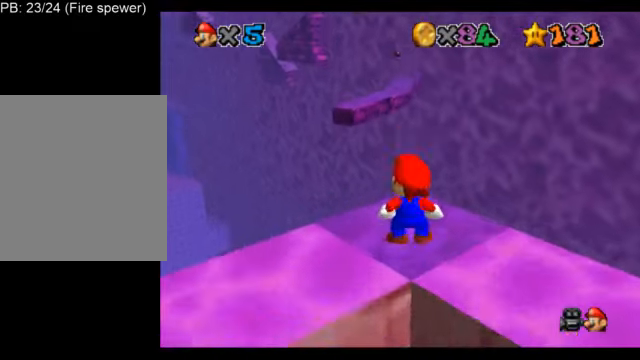
{"buttons": ["L1"], "left_stick": "center", "events": [[42, "C_DOWN", "down"], [42, "L1", "down"], [167, "C_DOWN", "up"]]}
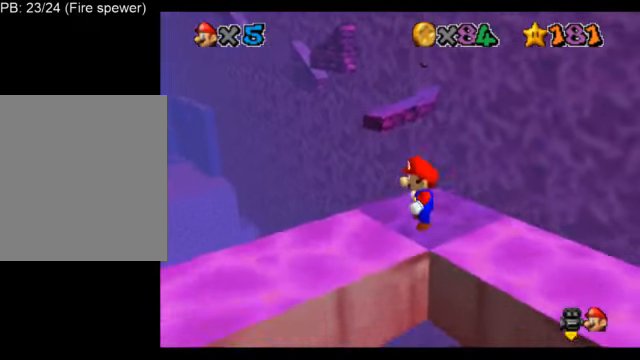
{"buttons": ["L1"], "left_stick": "center", "events": [[292, "A", "down"], [375, "A", "up"]]}
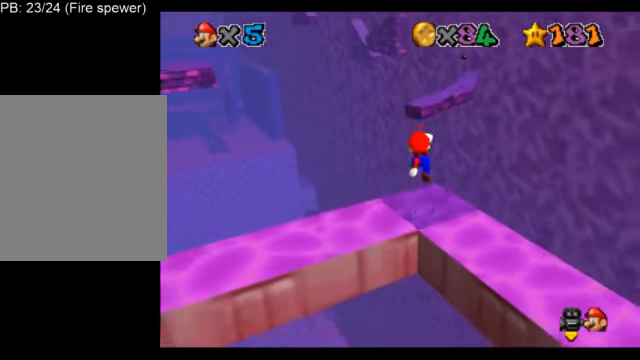
{"buttons": ["L1"], "left_stick": "center", "events": [[42, "left_stick", "down-right"], [167, "left_stick", "center"]]}
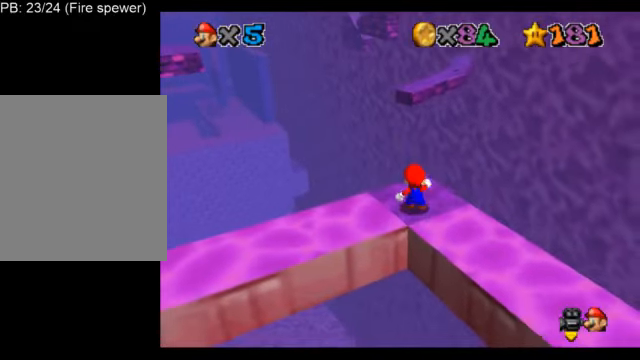
{"buttons": ["A", "L1"], "left_stick": "center", "events": [[459, "A", "down"]]}
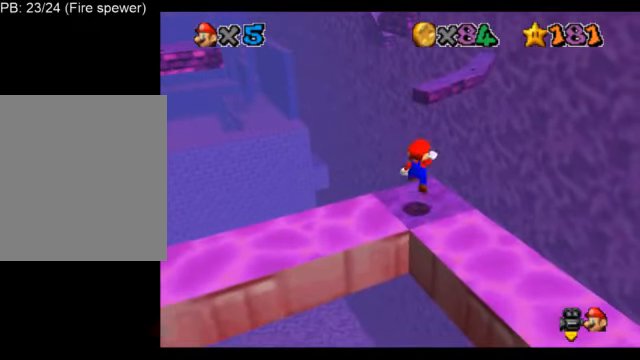
{"buttons": ["L1"], "left_stick": "up", "events": [[42, "A", "up"], [459, "left_stick", "up"]]}
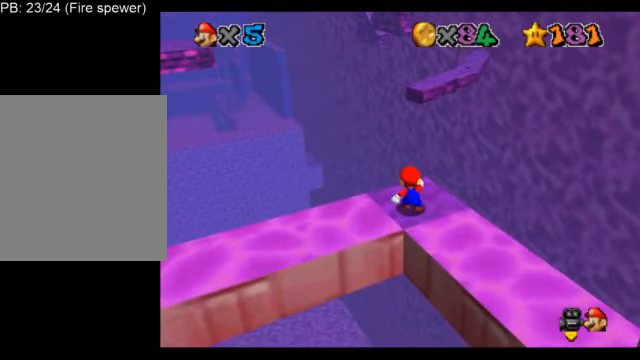
{"buttons": ["A", "L1", "Z"], "left_stick": "down", "events": [[167, "Z", "down"], [208, "A", "down"], [250, "left_stick", "down"]]}
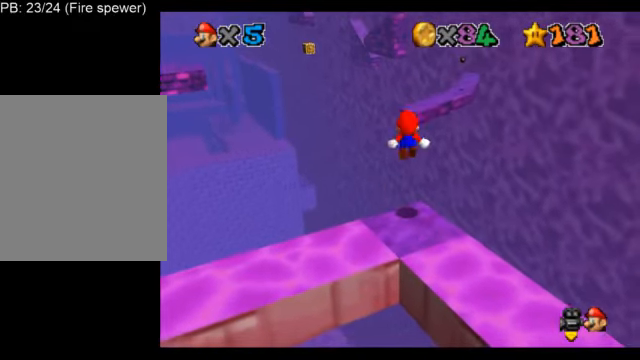
{"buttons": ["L1", "Z"], "left_stick": "down", "events": [[84, "left_stick", "center"], [125, "A", "up"], [167, "left_stick", "down"]]}
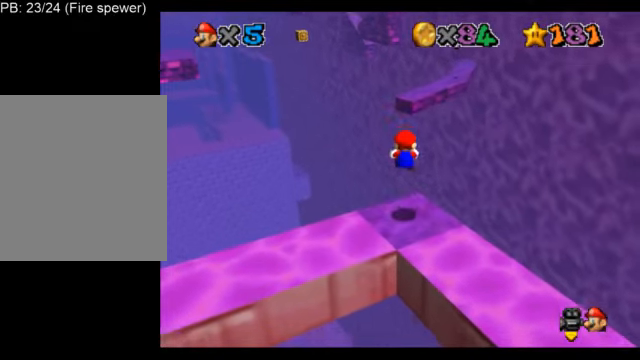
{"buttons": ["A", "L1", "Z"], "left_stick": "up", "events": [[292, "A", "down"], [334, "left_stick", "up"]]}
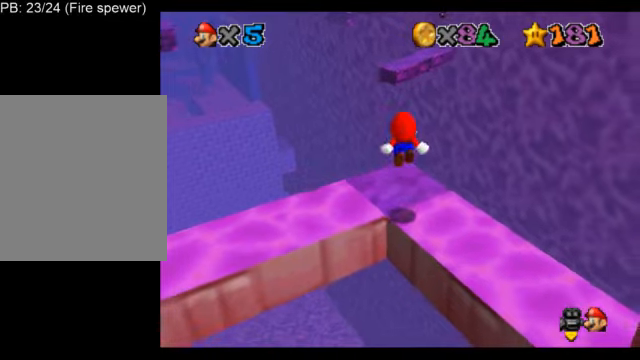
{"buttons": ["L1", "Z"], "left_stick": "up", "events": [[166, "A", "up"]]}
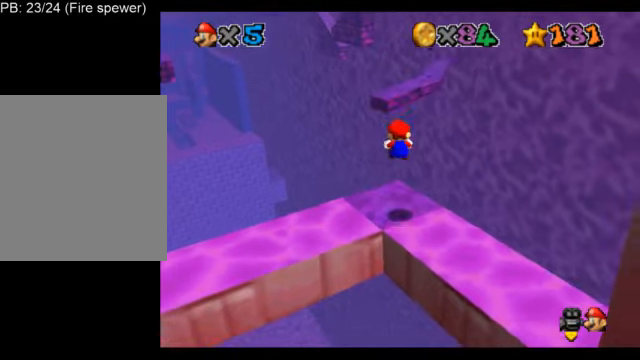
{"buttons": ["A", "L1", "Z"], "left_stick": "up-left", "events": [[334, "A", "down"], [375, "left_stick", "up-left"]]}
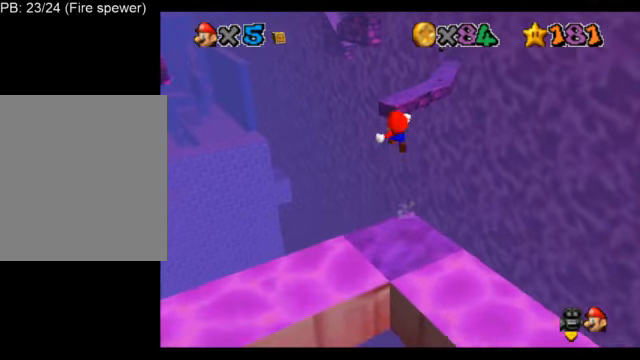
{"buttons": ["A", "L1", "Z"], "left_stick": "up", "events": [[125, "left_stick", "up"]]}
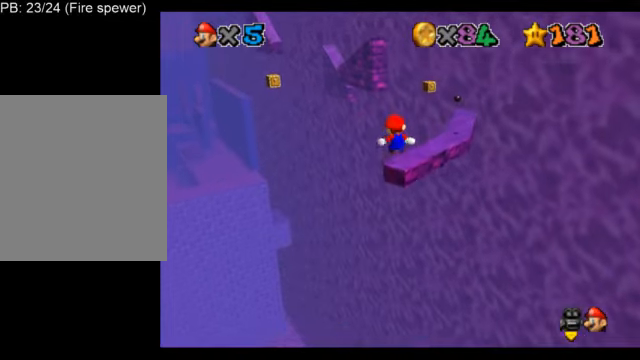
{"buttons": ["L1"], "left_stick": "up-right", "events": [[375, "Z", "up"], [459, "A", "up"], [501, "left_stick", "up-right"]]}
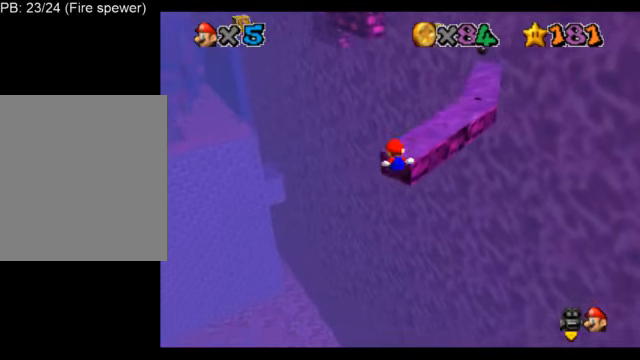
{"buttons": ["L1"], "left_stick": "center", "events": [[166, "A", "down"], [166, "left_stick", "center"], [333, "A", "up"]]}
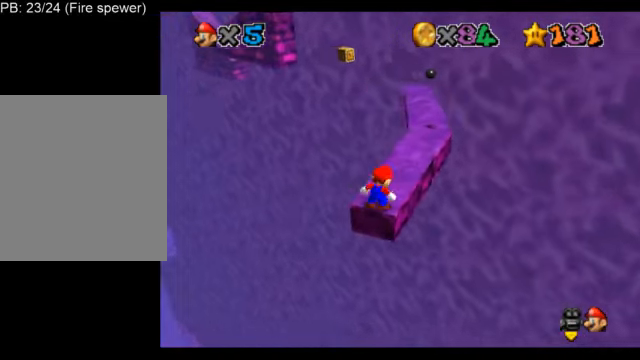
{"buttons": ["L1"], "left_stick": "up-right", "events": [[167, "left_stick", "up"], [292, "A", "down"], [292, "B", "down"], [417, "A", "up"], [417, "left_stick", "up-right"], [459, "B", "up"]]}
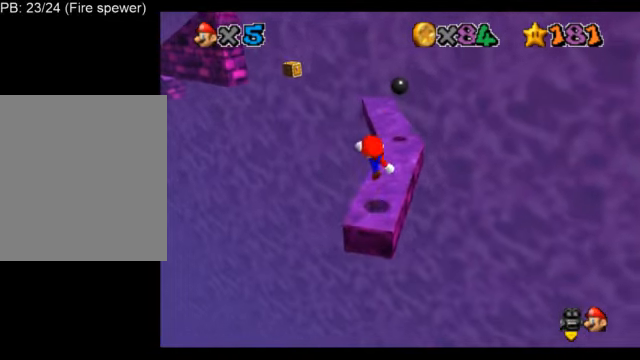
{"buttons": ["A", "L1"], "left_stick": "up", "events": [[41, "left_stick", "up"], [208, "A", "down"]]}
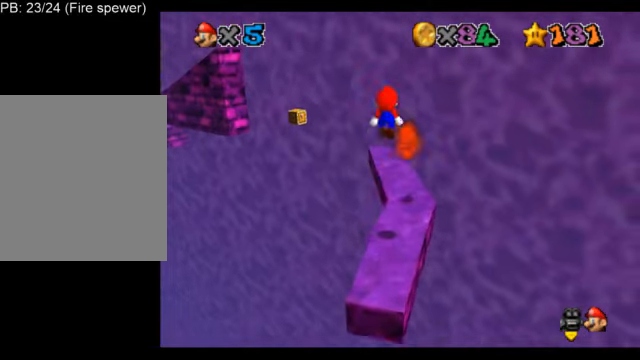
{"buttons": ["B", "L1"], "left_stick": "center", "events": [[209, "A", "up"], [292, "left_stick", "down-right"], [459, "B", "down"], [459, "left_stick", "center"]]}
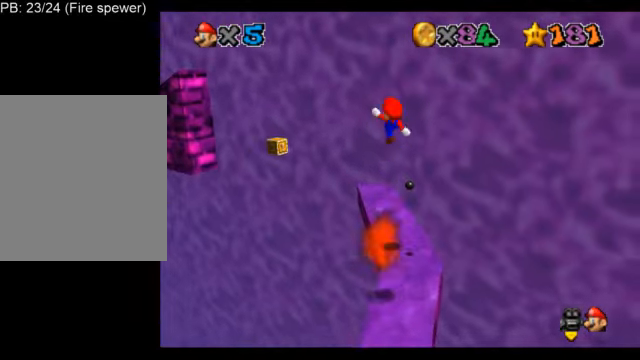
{"buttons": ["L1"], "left_stick": "center", "events": [[41, "B", "up"], [292, "left_stick", "up"], [375, "C_DOWN", "down"], [375, "C_RIGHT", "down"], [500, "C_DOWN", "up"], [500, "C_RIGHT", "up"], [500, "left_stick", "center"]]}
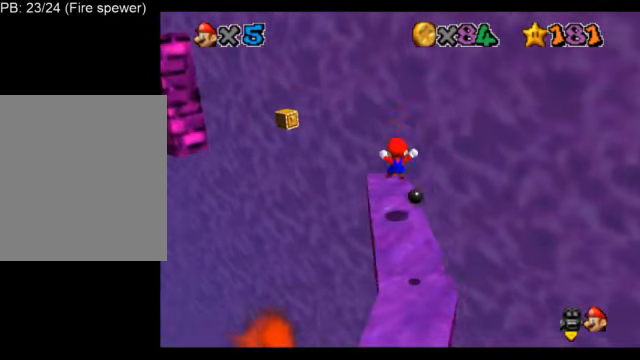
{"buttons": ["L1"], "left_stick": "center", "events": [[83, "C_DOWN", "down"], [83, "C_RIGHT", "down"], [125, "C_DOWN", "up"], [167, "C_RIGHT", "up"], [292, "A", "down"], [375, "A", "up"]]}
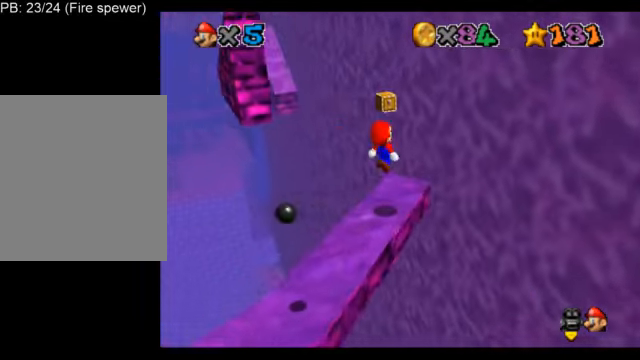
{"buttons": ["L1"], "left_stick": "center", "events": [[41, "C_DOWN", "down"], [41, "C_RIGHT", "down"], [124, "left_stick", "up-right"], [166, "C_DOWN", "up"], [207, "C_RIGHT", "up"], [207, "left_stick", "center"]]}
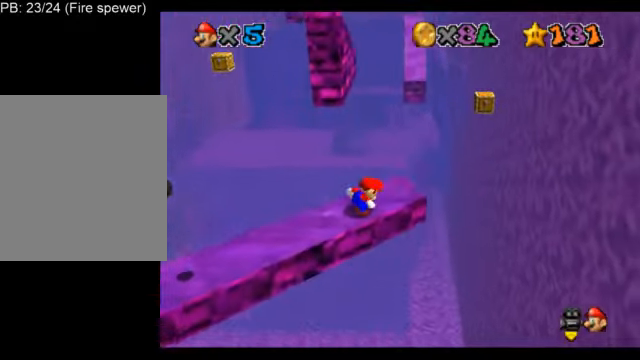
{"buttons": ["L1"], "left_stick": "center", "events": []}